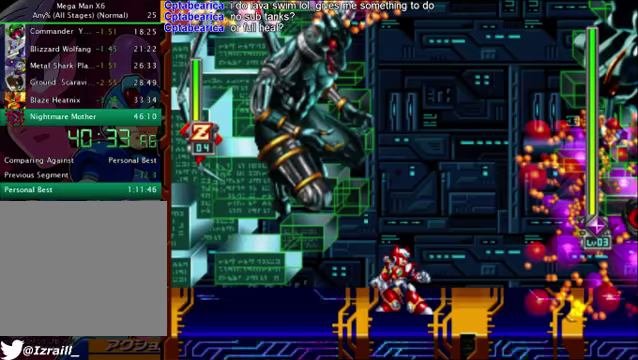
Gameplay with a controller (PlayStation layout); each line is a JSON object with the inputs held at the frame after it. "events" lists button and stick changes between this image and that frame as [ms after this image, input, new state], when the widget could be followed in between.
{"buttons": ["CROSS", "DPAD_DOWN", "DPAD_RIGHT"], "left_stick": "center", "right_stick": "right"}
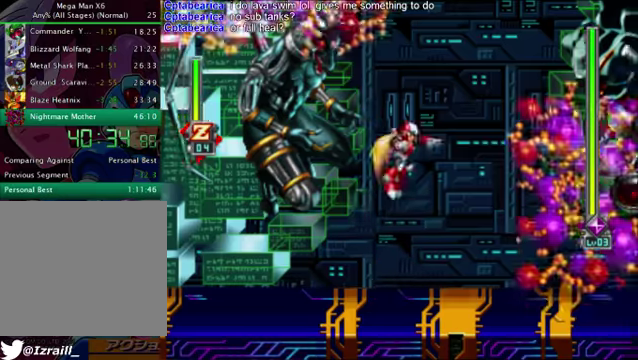
{"buttons": [], "left_stick": "center", "right_stick": "right"}
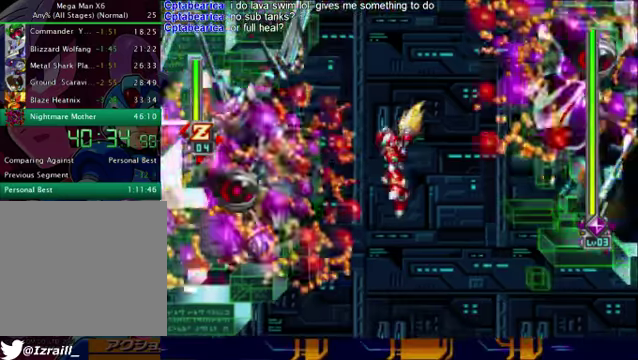
{"buttons": ["CROSS"], "left_stick": "center", "right_stick": "right"}
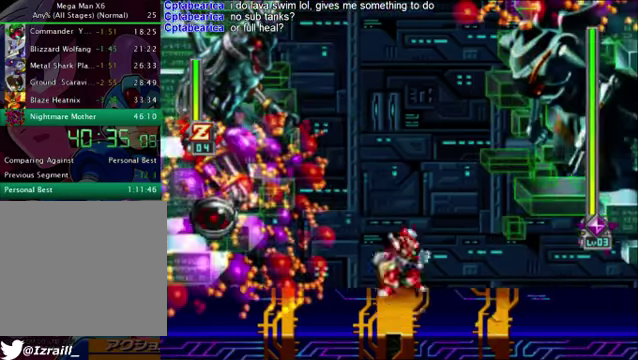
{"buttons": ["CROSS", "DPAD_DOWN", "DPAD_LEFT"], "left_stick": "center", "right_stick": "right"}
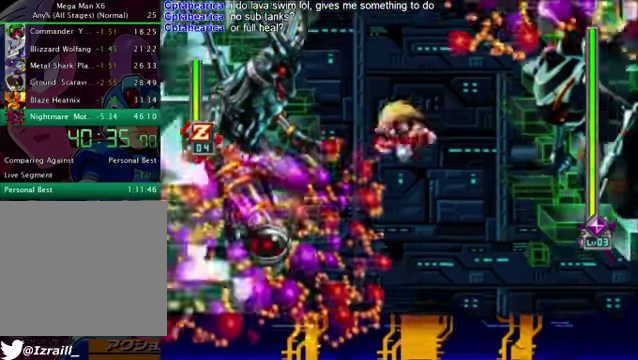
{"buttons": ["CROSS", "SQUARE", "DPAD_LEFT"], "left_stick": "center", "right_stick": "right"}
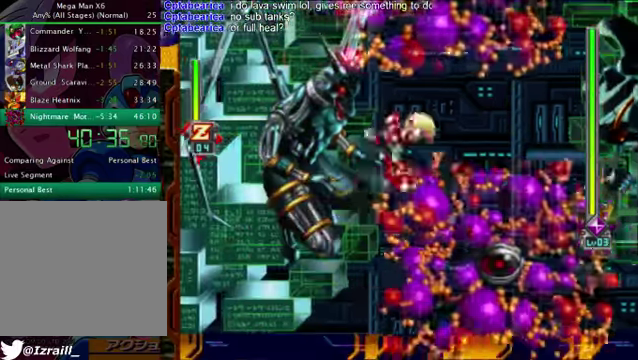
{"buttons": ["DPAD_RIGHT"], "left_stick": "center", "right_stick": "right"}
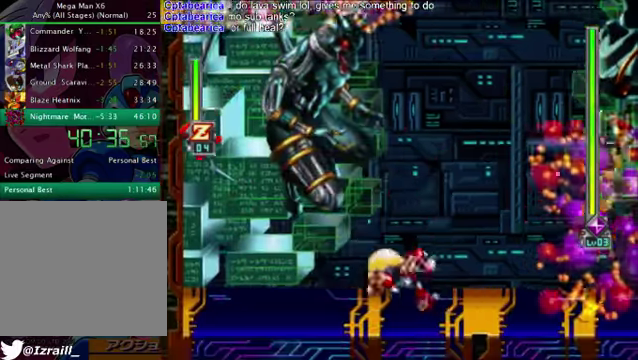
{"buttons": [], "left_stick": "center", "right_stick": "right"}
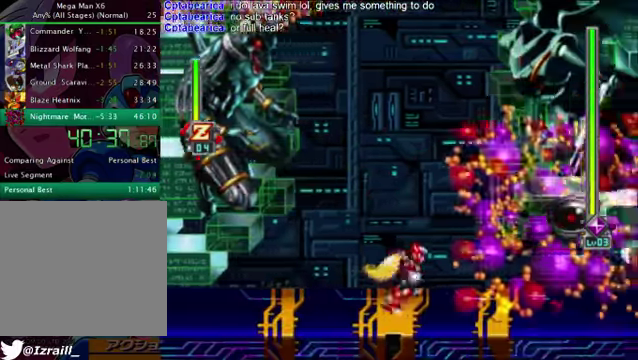
{"buttons": [], "left_stick": "center", "right_stick": "right"}
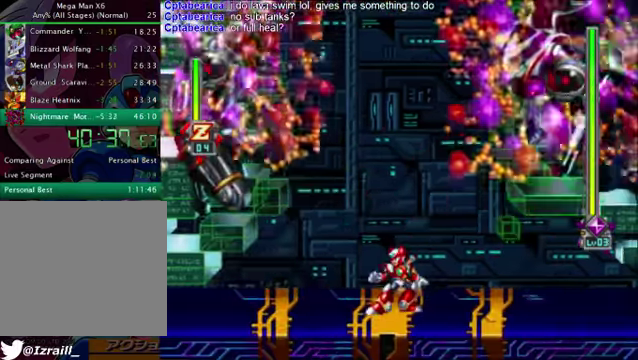
{"buttons": [], "left_stick": "center", "right_stick": "right"}
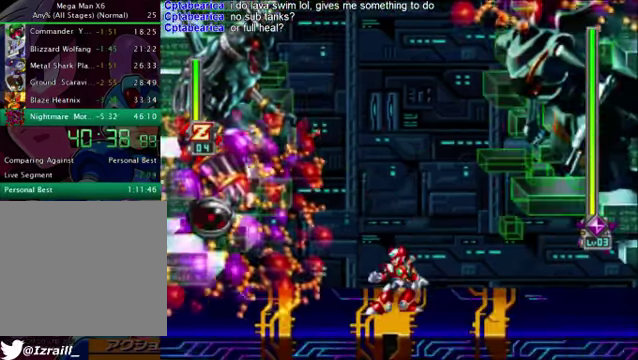
{"buttons": [], "left_stick": "center", "right_stick": "center"}
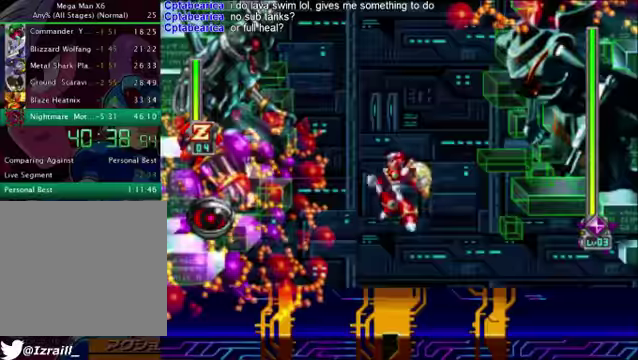
{"buttons": ["CROSS", "SQUARE", "DPAD_DOWN", "DPAD_LEFT"], "left_stick": "center", "right_stick": "center", "events": [[41, "CROSS", "down"], [41, "DPAD_DOWN", "down"], [41, "DPAD_LEFT", "down"], [417, "SQUARE", "down"]]}
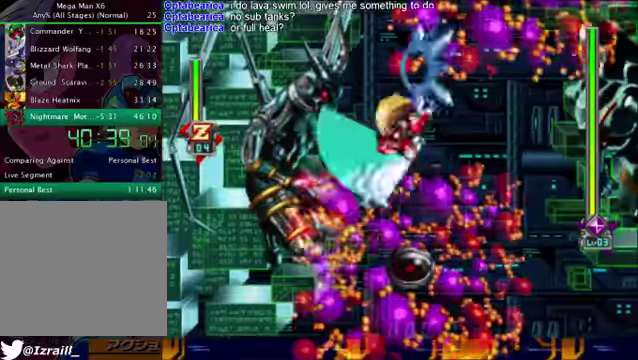
{"buttons": ["DPAD_RIGHT"], "left_stick": "center", "right_stick": "center", "events": [[250, "CROSS", "up"], [250, "DPAD_DOWN", "up"], [292, "SQUARE", "up"], [334, "DPAD_LEFT", "up"], [417, "DPAD_RIGHT", "down"]]}
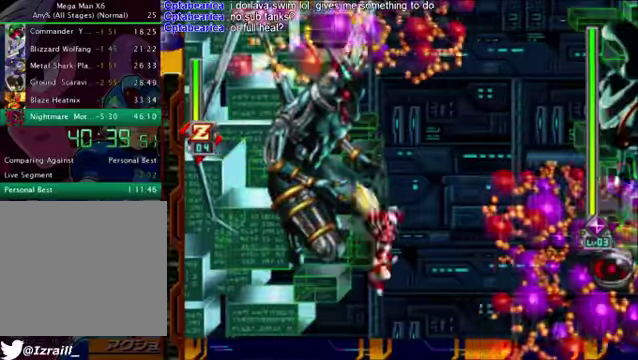
{"buttons": ["DPAD_RIGHT"], "left_stick": "center", "right_stick": "center", "events": []}
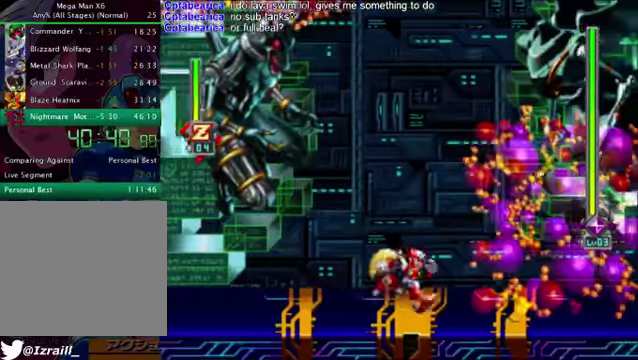
{"buttons": [], "left_stick": "center", "right_stick": "center", "events": [[167, "DPAD_RIGHT", "up"], [293, "DPAD_LEFT", "down"], [418, "DPAD_LEFT", "up"]]}
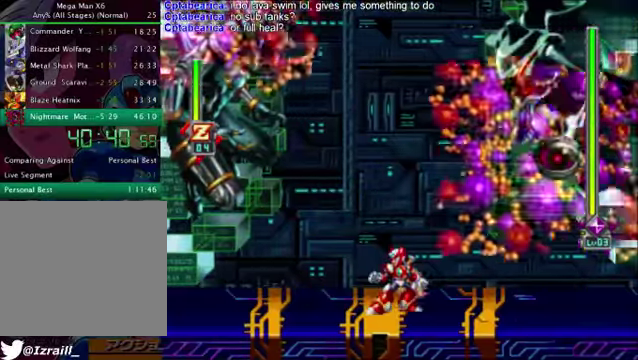
{"buttons": [], "left_stick": "center", "right_stick": "center", "events": [[251, "DPAD_LEFT", "down"], [334, "DPAD_LEFT", "up"]]}
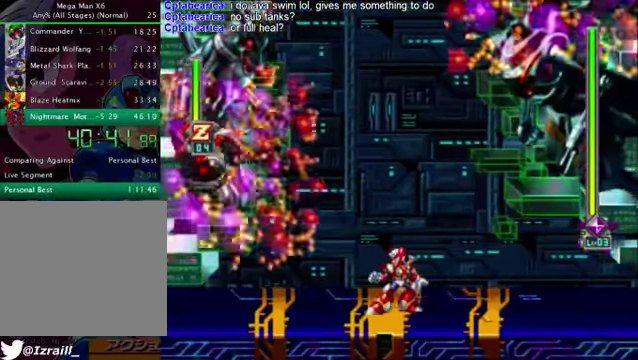
{"buttons": ["CROSS"], "left_stick": "center", "right_stick": "right"}
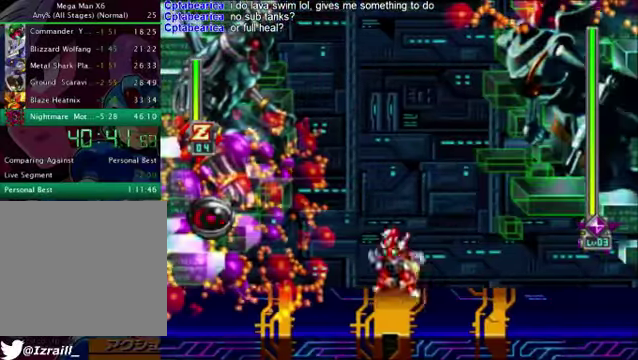
{"buttons": ["CROSS", "DPAD_DOWN", "DPAD_LEFT"], "left_stick": "center", "right_stick": "center"}
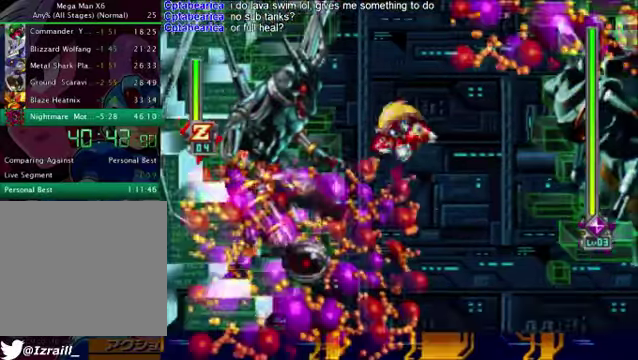
{"buttons": ["CROSS", "SQUARE", "DPAD_LEFT"], "left_stick": "center", "right_stick": "center", "events": [[125, "SQUARE", "down"], [459, "DPAD_DOWN", "up"]]}
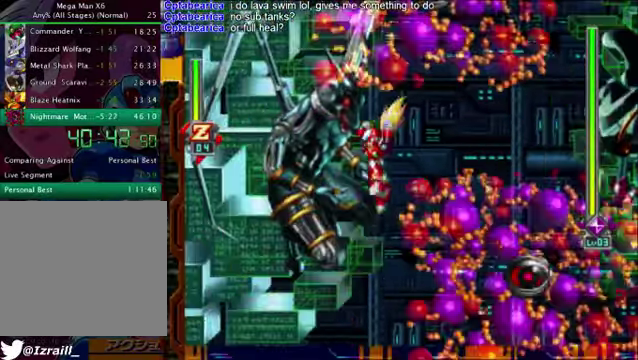
{"buttons": ["DPAD_RIGHT"], "left_stick": "center", "right_stick": "center", "events": [[42, "CROSS", "up"], [42, "DPAD_LEFT", "up"], [42, "SQUARE", "up"], [125, "DPAD_RIGHT", "down"]]}
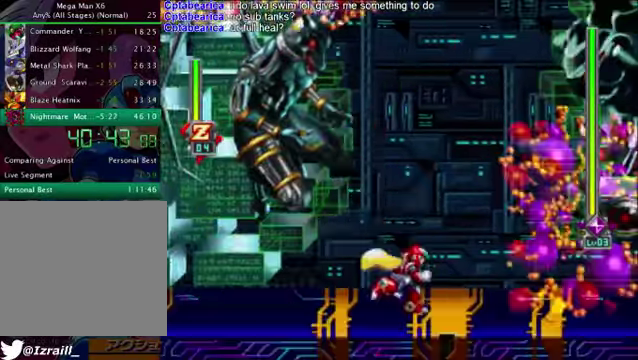
{"buttons": ["DPAD_LEFT"], "left_stick": "center", "right_stick": "center", "events": [[334, "DPAD_RIGHT", "up"], [459, "DPAD_LEFT", "down"]]}
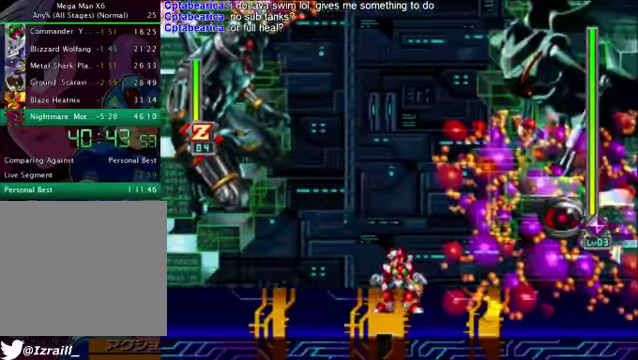
{"buttons": ["DPAD_LEFT"], "left_stick": "center", "right_stick": "right"}
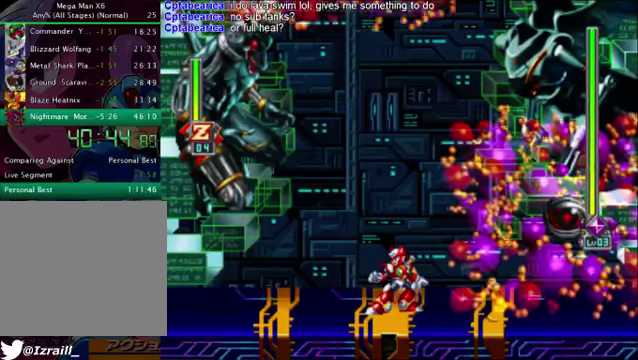
{"buttons": [], "left_stick": "center", "right_stick": "right"}